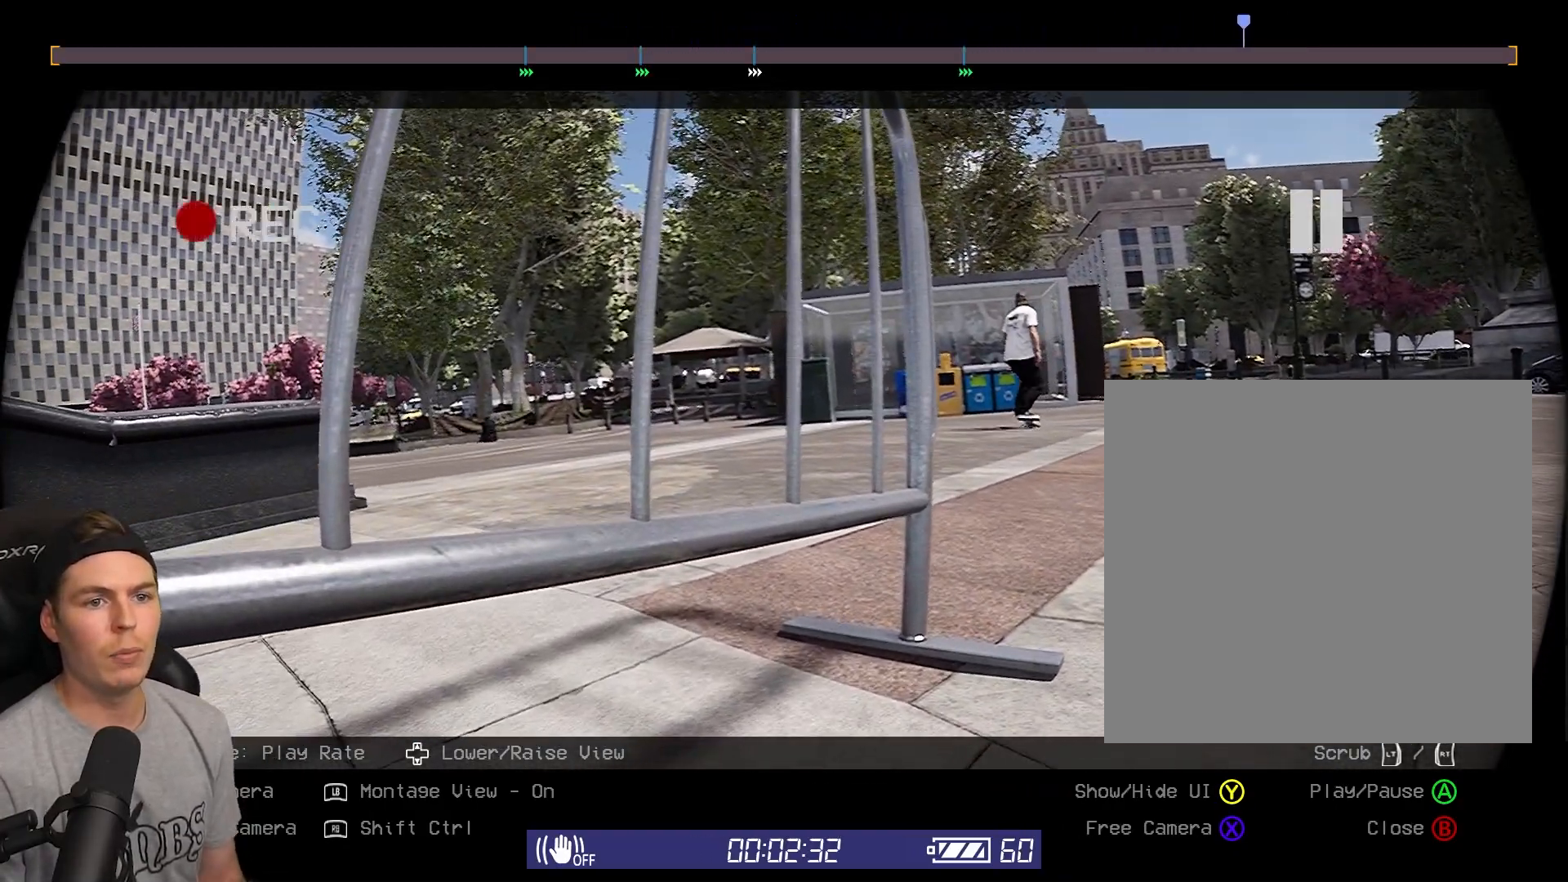
Gameplay with a controller (Xbox layout); each line is a JSON object with the inputs held at the frame after it (dt_ms = milliseconds from this image to that frame). "events" lists button and stick changes between this image and that frame as [ms after this image, input, new state], when the widget could be followed in between.
{"dt_ms": 500, "buttons": [], "left_stick": "center", "right_stick": "center", "events": []}
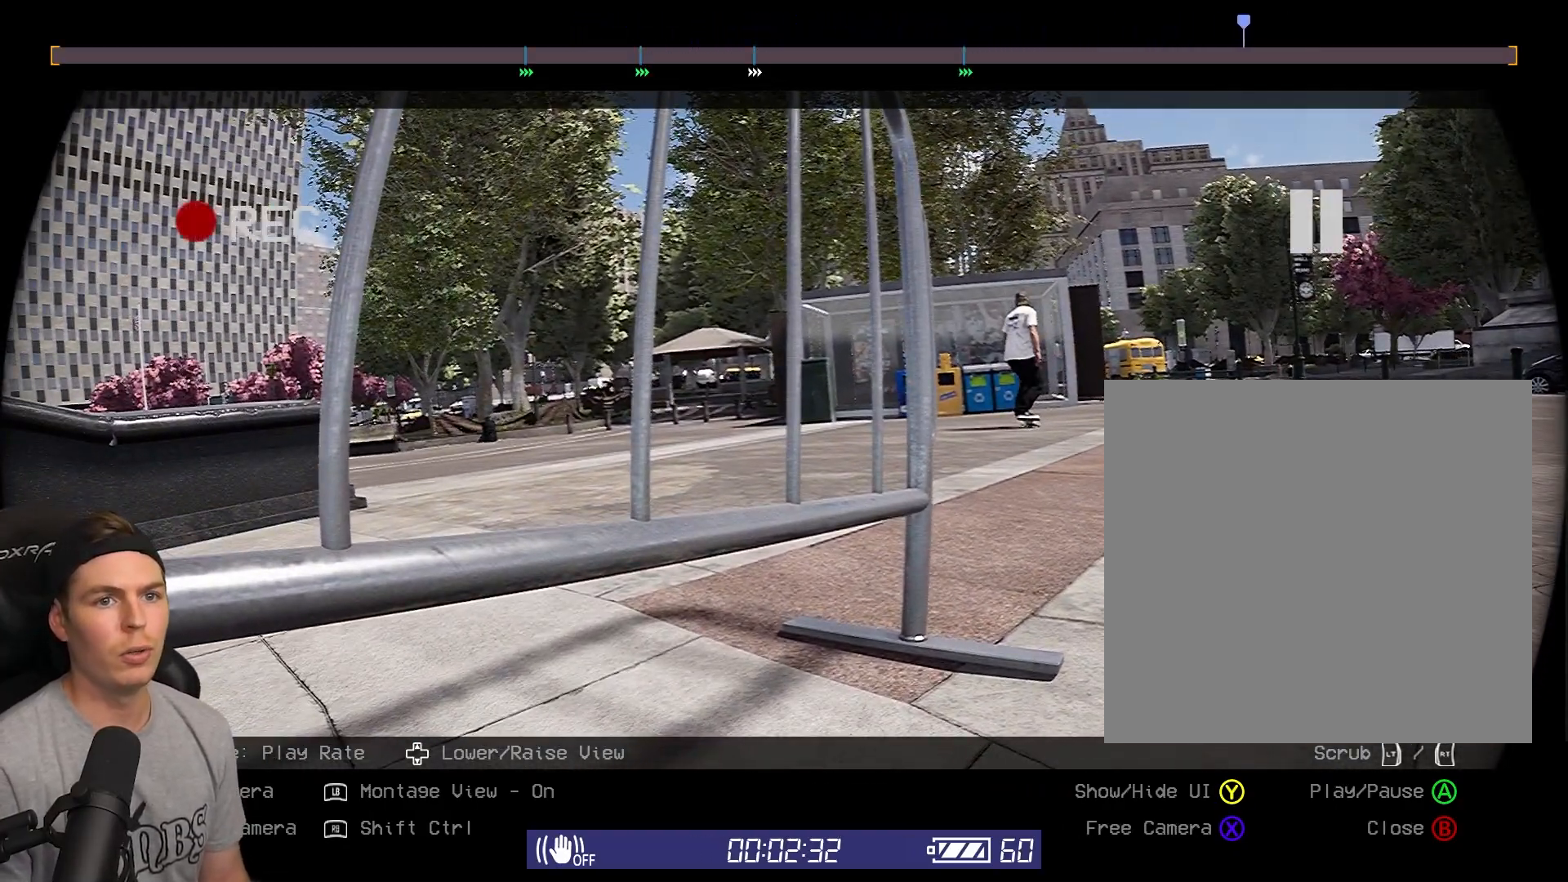
{"dt_ms": 500, "buttons": ["R1", "DPAD_DOWN"], "left_stick": "center", "right_stick": "center", "events": [[183, "R1", "down"], [400, "DPAD_DOWN", "down"]]}
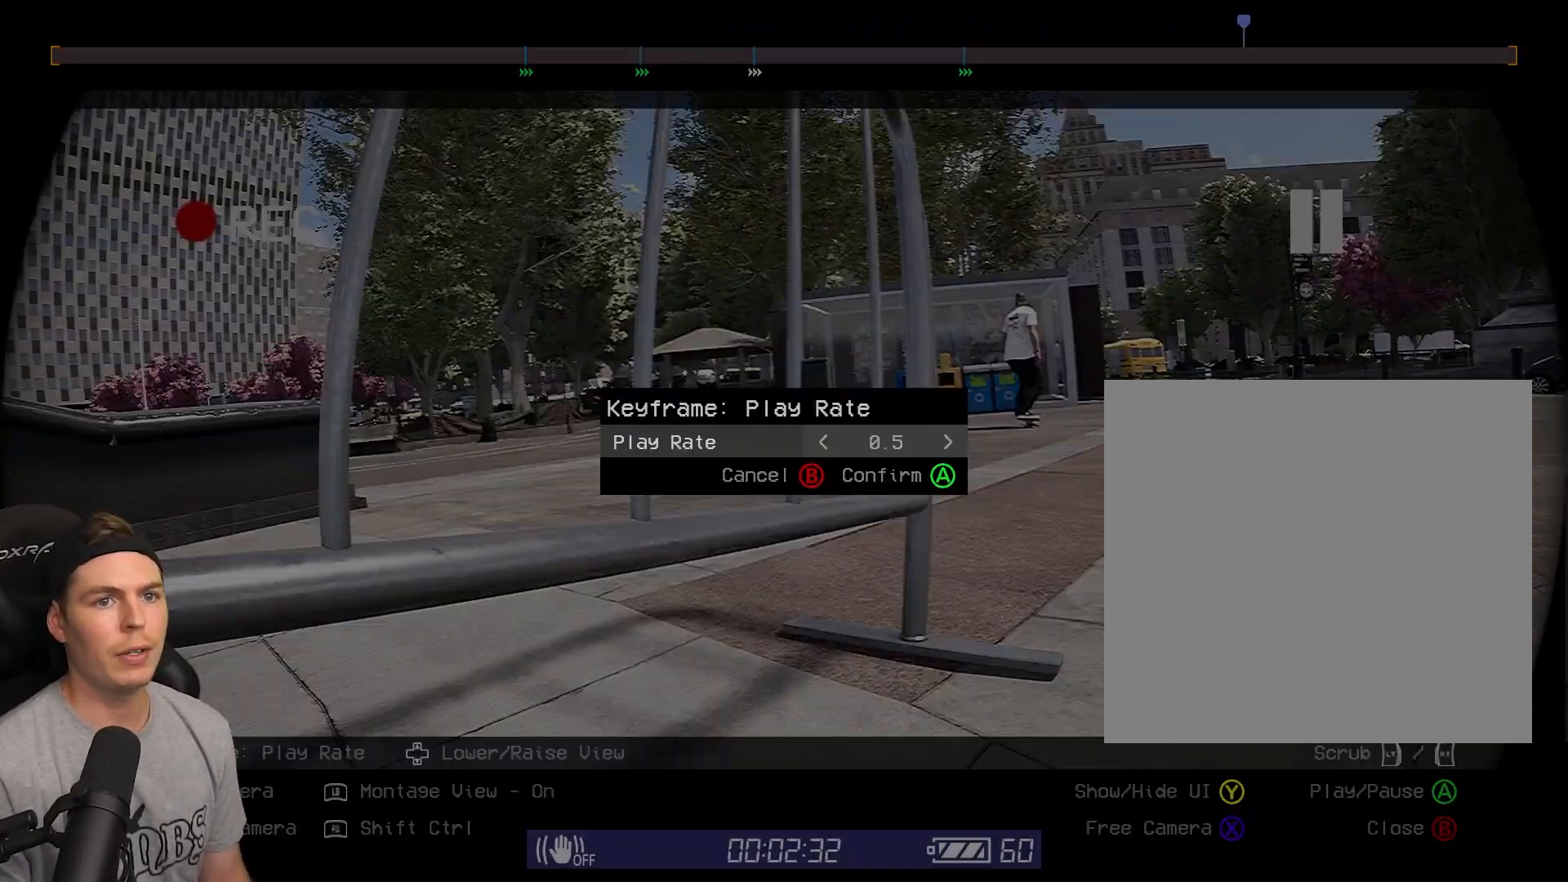
{"dt_ms": 500, "buttons": [], "left_stick": "center", "right_stick": "center", "events": [[50, "R1", "up"], [67, "DPAD_DOWN", "up"]]}
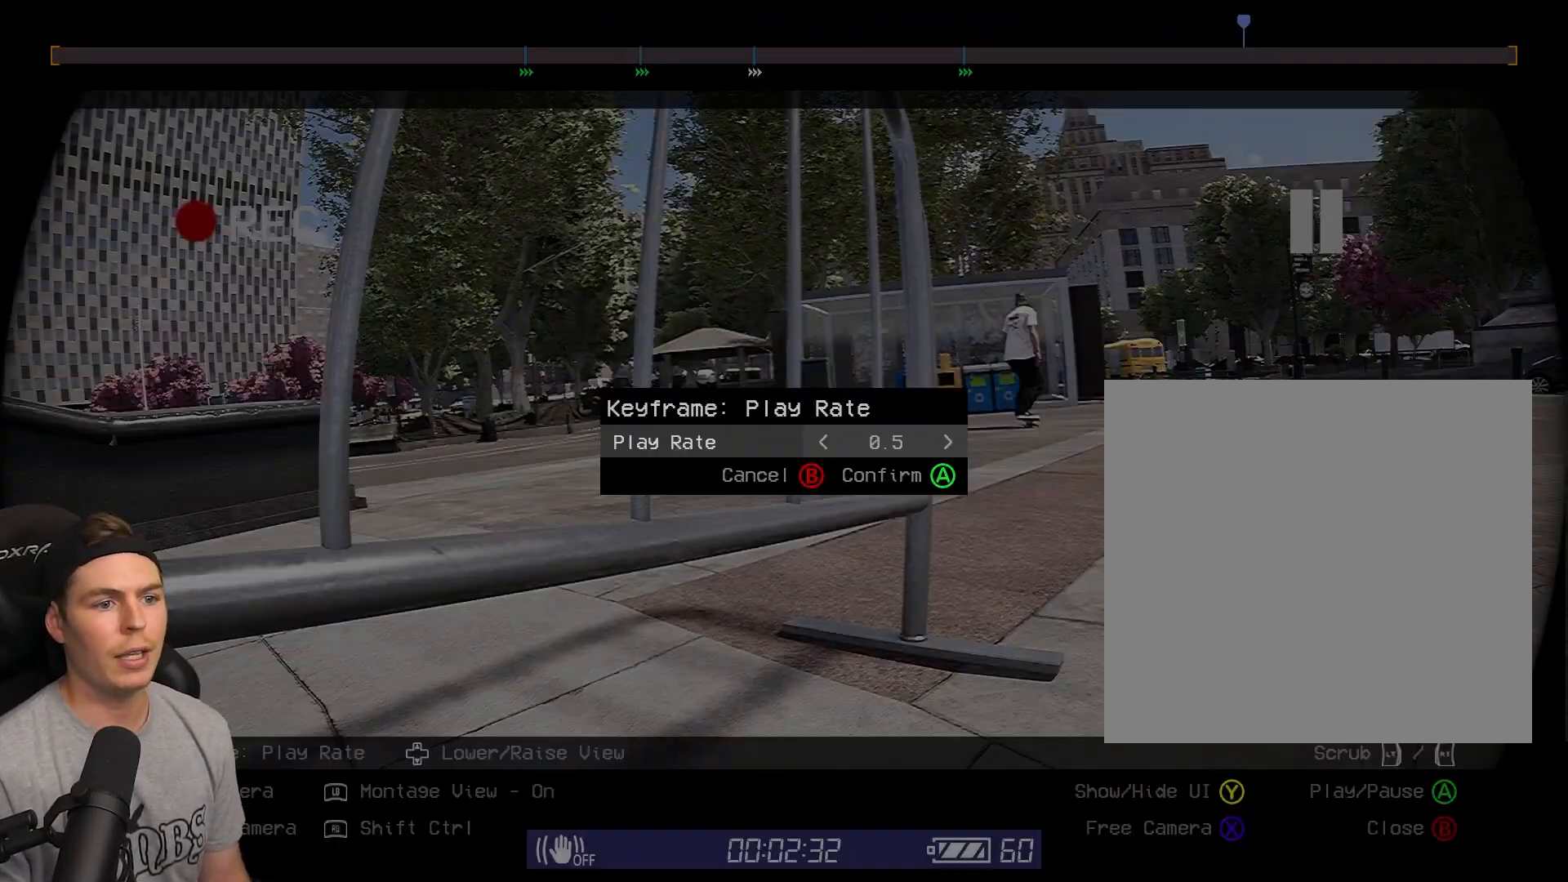
{"dt_ms": 500, "buttons": ["DPAD_LEFT"], "left_stick": "center", "right_stick": "center", "events": [[250, "DPAD_LEFT", "down"], [350, "DPAD_LEFT", "up"], [417, "DPAD_LEFT", "down"]]}
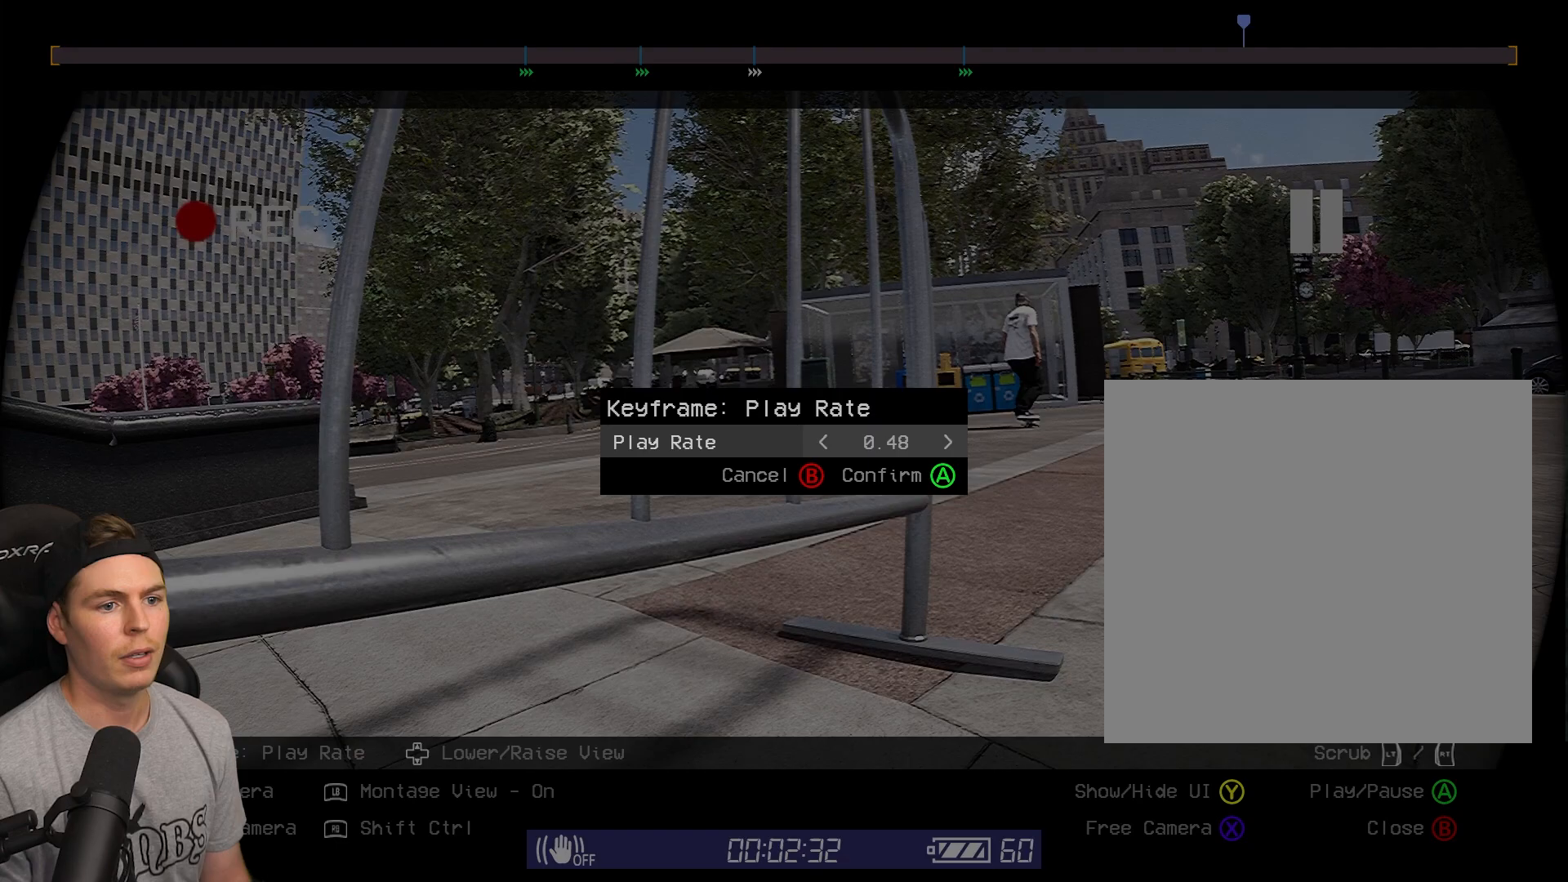
{"dt_ms": 500, "buttons": ["A"], "left_stick": "center", "right_stick": "center", "events": [[17, "DPAD_LEFT", "up"], [50, "DPAD_LEFT", "down"], [183, "DPAD_LEFT", "up"], [217, "DPAD_LEFT", "down"], [350, "DPAD_LEFT", "up"], [400, "DPAD_LEFT", "down"], [500, "A", "down"], [500, "DPAD_LEFT", "up"]]}
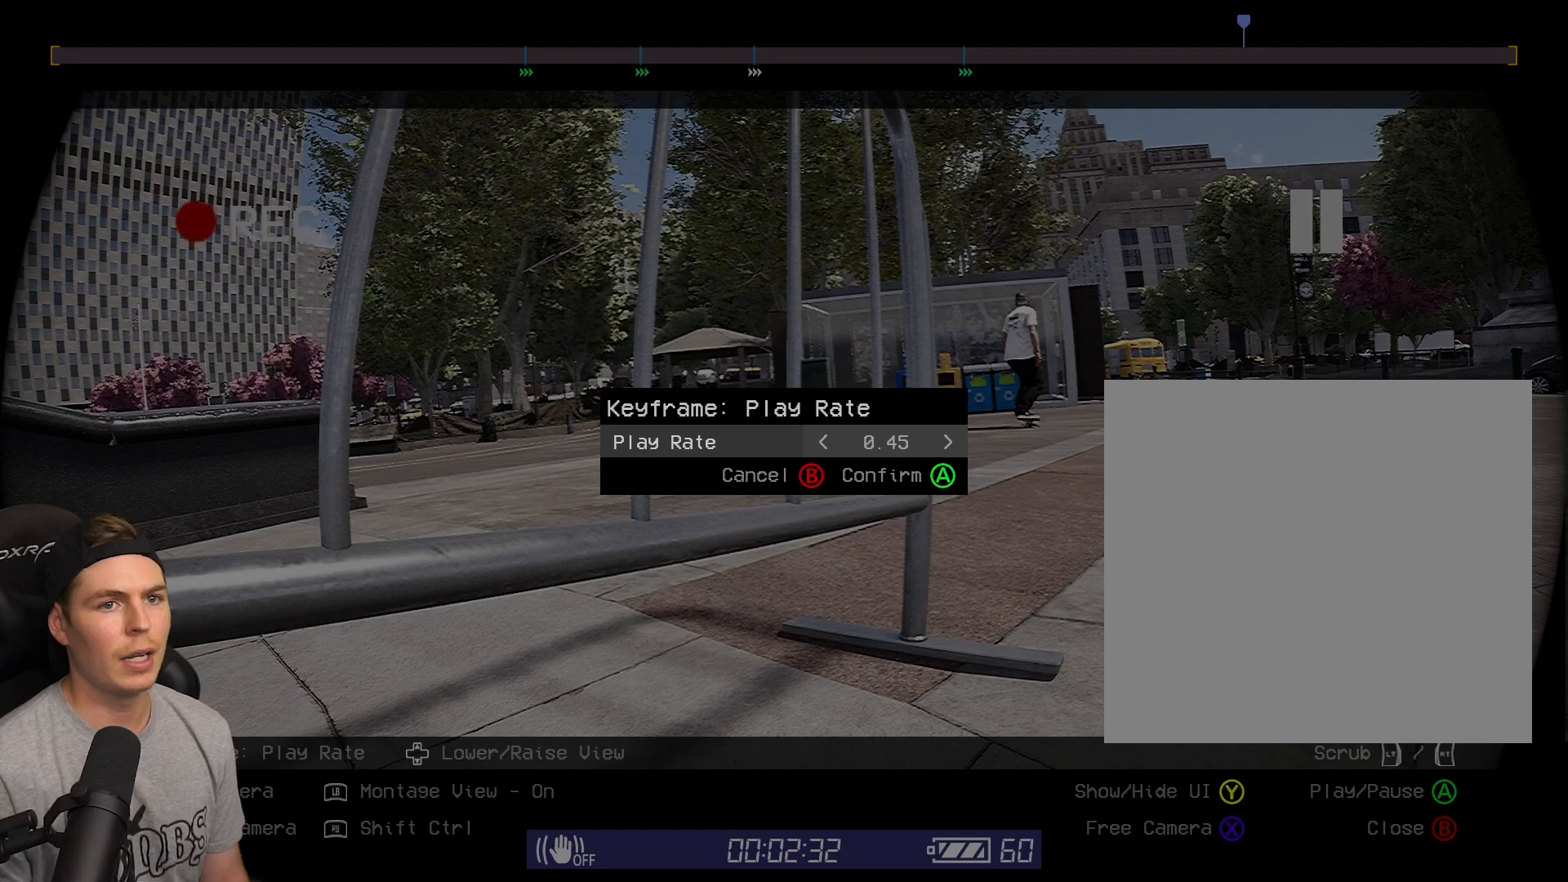
{"dt_ms": 500, "buttons": [], "left_stick": "center", "right_stick": "center", "events": [[117, "A", "up"]]}
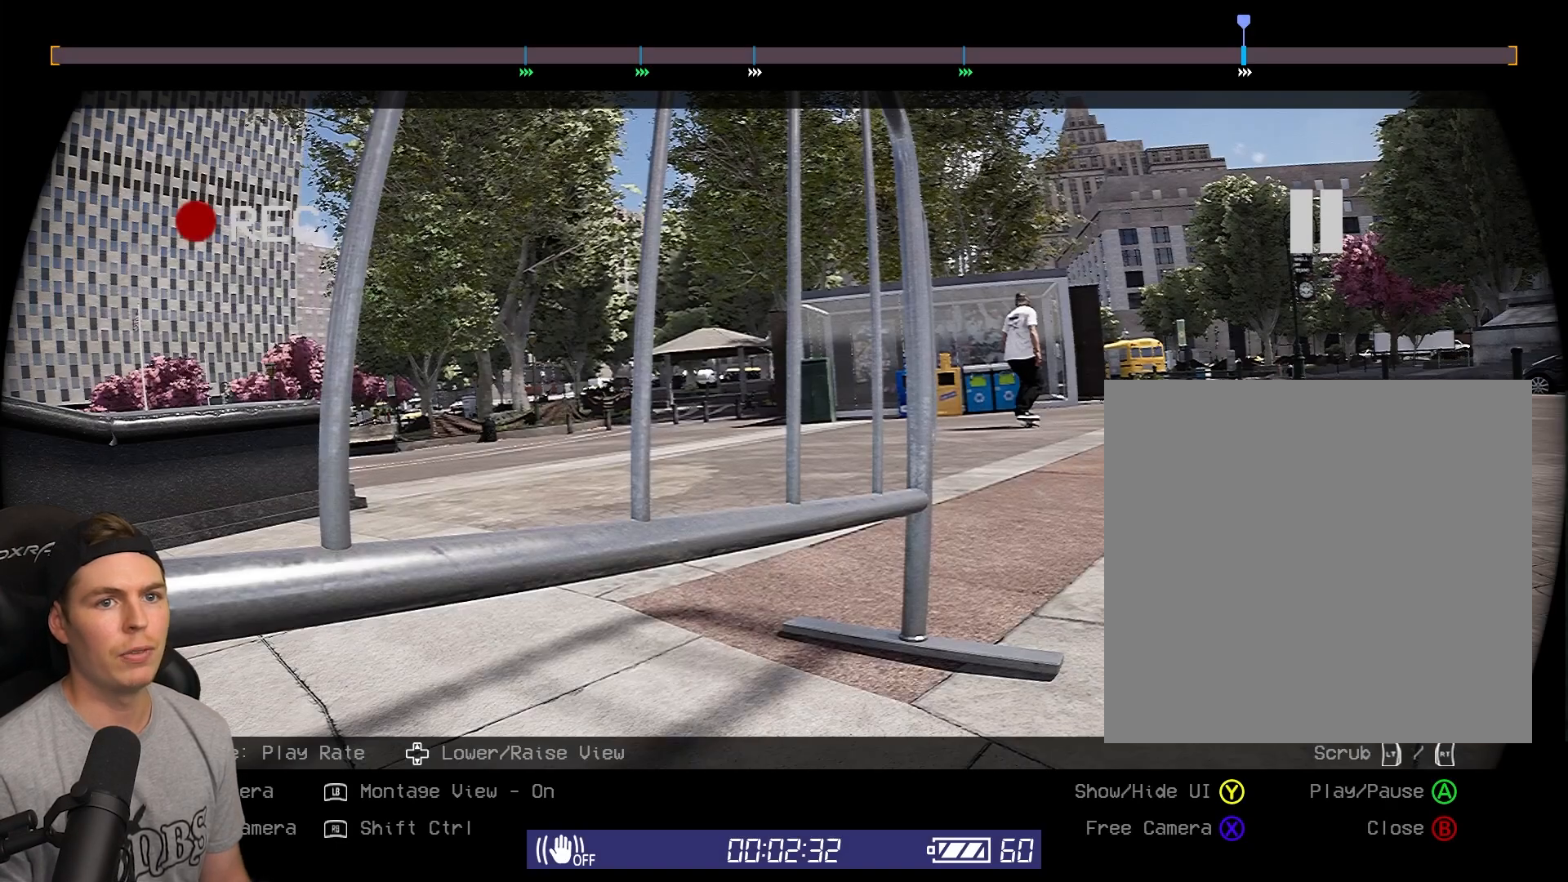
{"dt_ms": 1000, "buttons": [], "left_stick": "center", "right_stick": "center"}
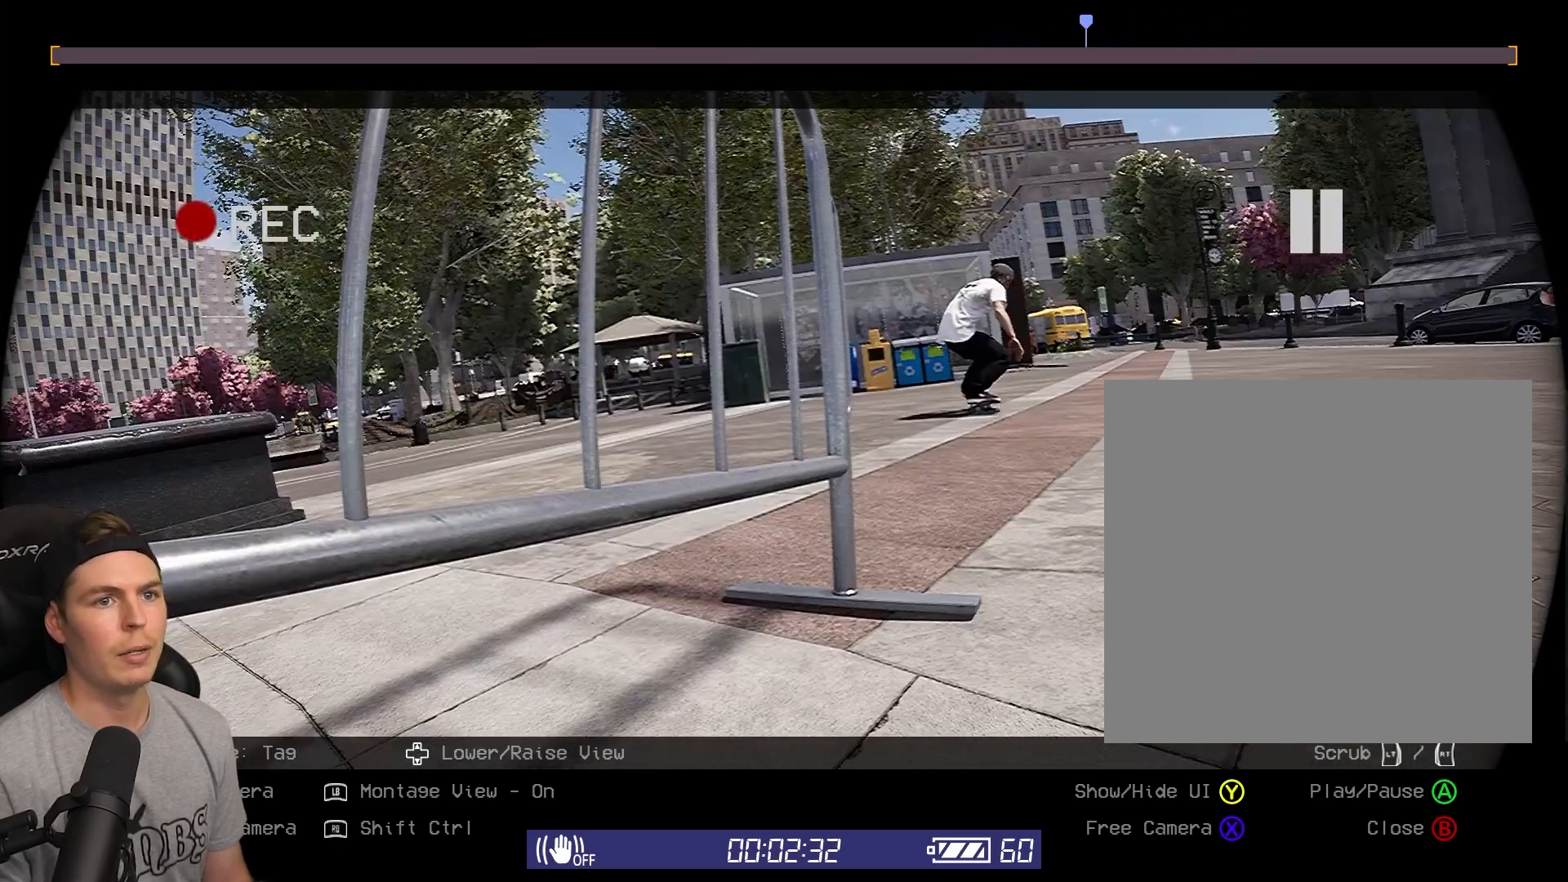
{"dt_ms": 500, "buttons": [], "left_stick": "center", "right_stick": "center", "events": [[33, "DPAD_LEFT", "down"], [167, "DPAD_LEFT", "up"]]}
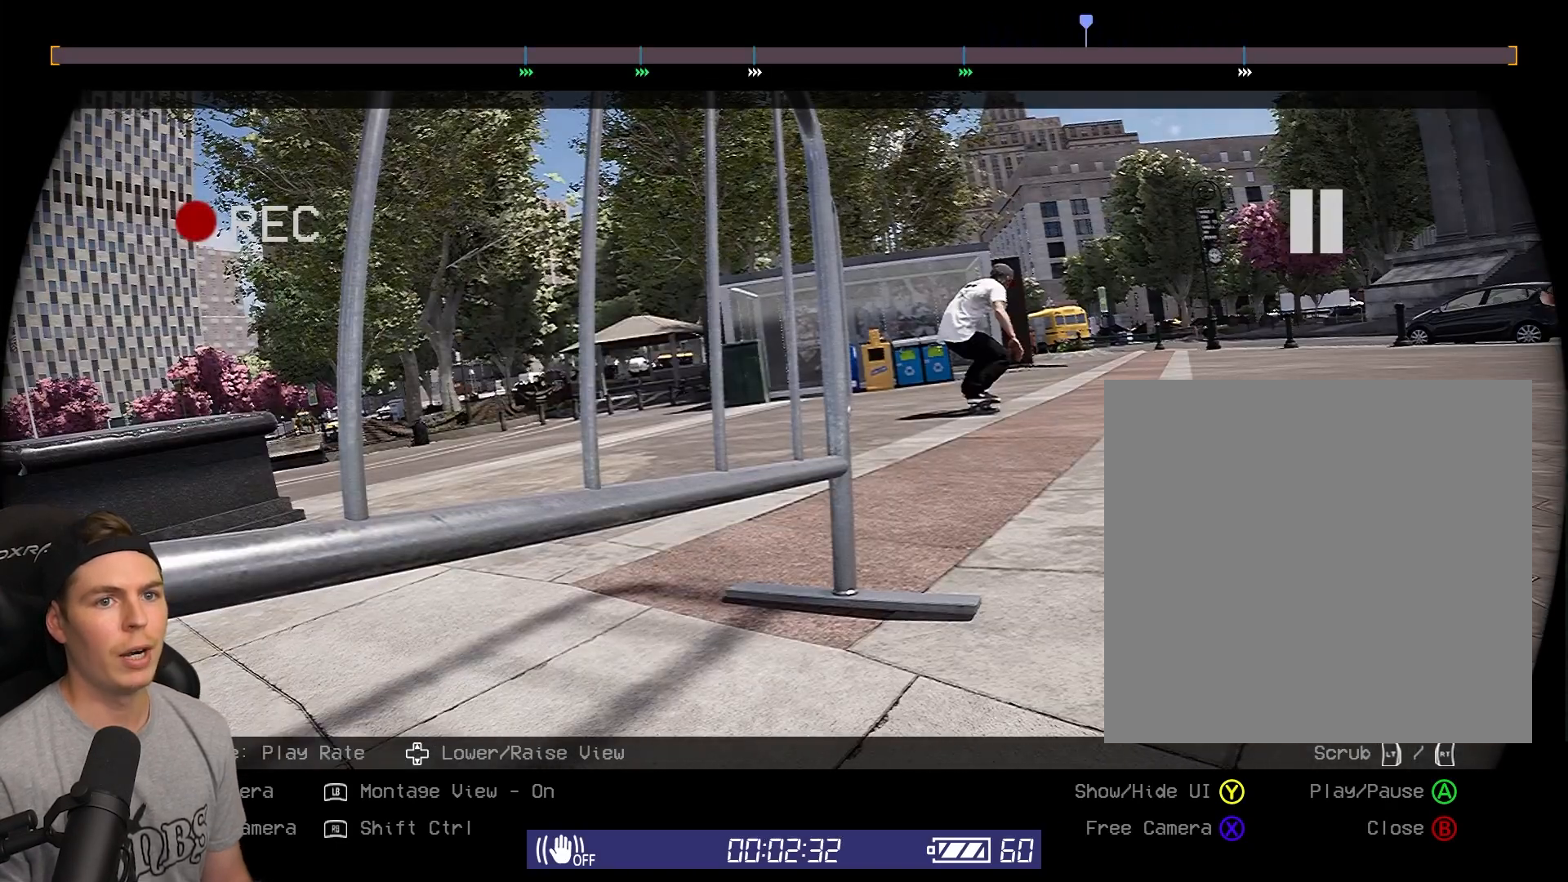
{"dt_ms": 500, "buttons": ["R1", "DPAD_DOWN"], "left_stick": "center", "right_stick": "center", "events": [[50, "R1", "down"], [333, "DPAD_DOWN", "down"]]}
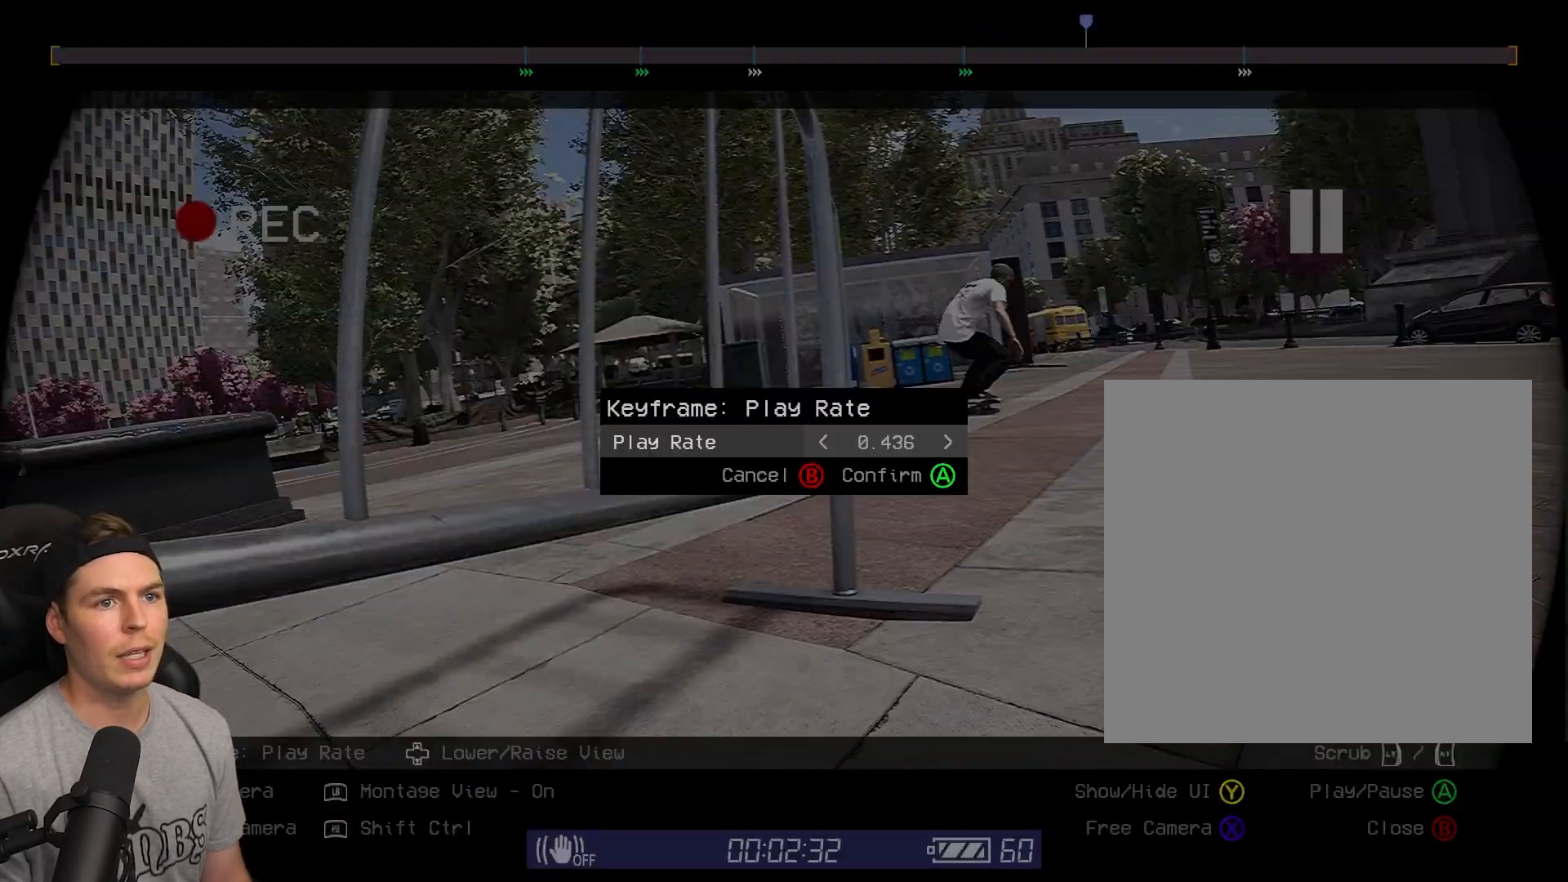
{"dt_ms": 500, "buttons": ["R1"], "left_stick": "center", "right_stick": "center", "events": [[67, "DPAD_DOWN", "up"]]}
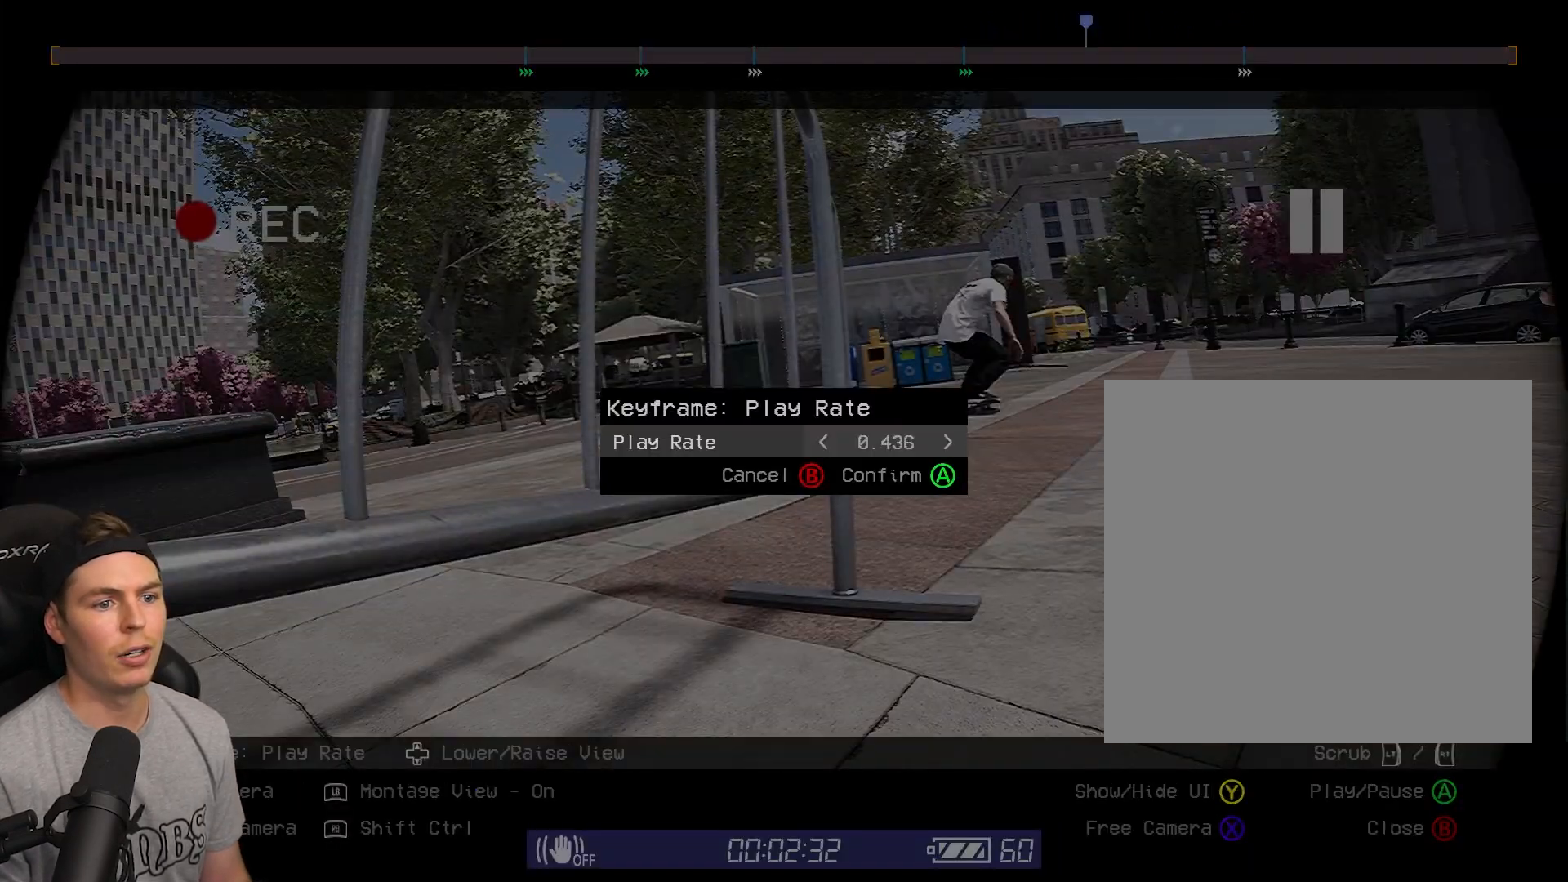
{"dt_ms": 500, "buttons": ["R1", "DPAD_RIGHT"], "left_stick": "center", "right_stick": "center", "events": [[217, "DPAD_RIGHT", "down"]]}
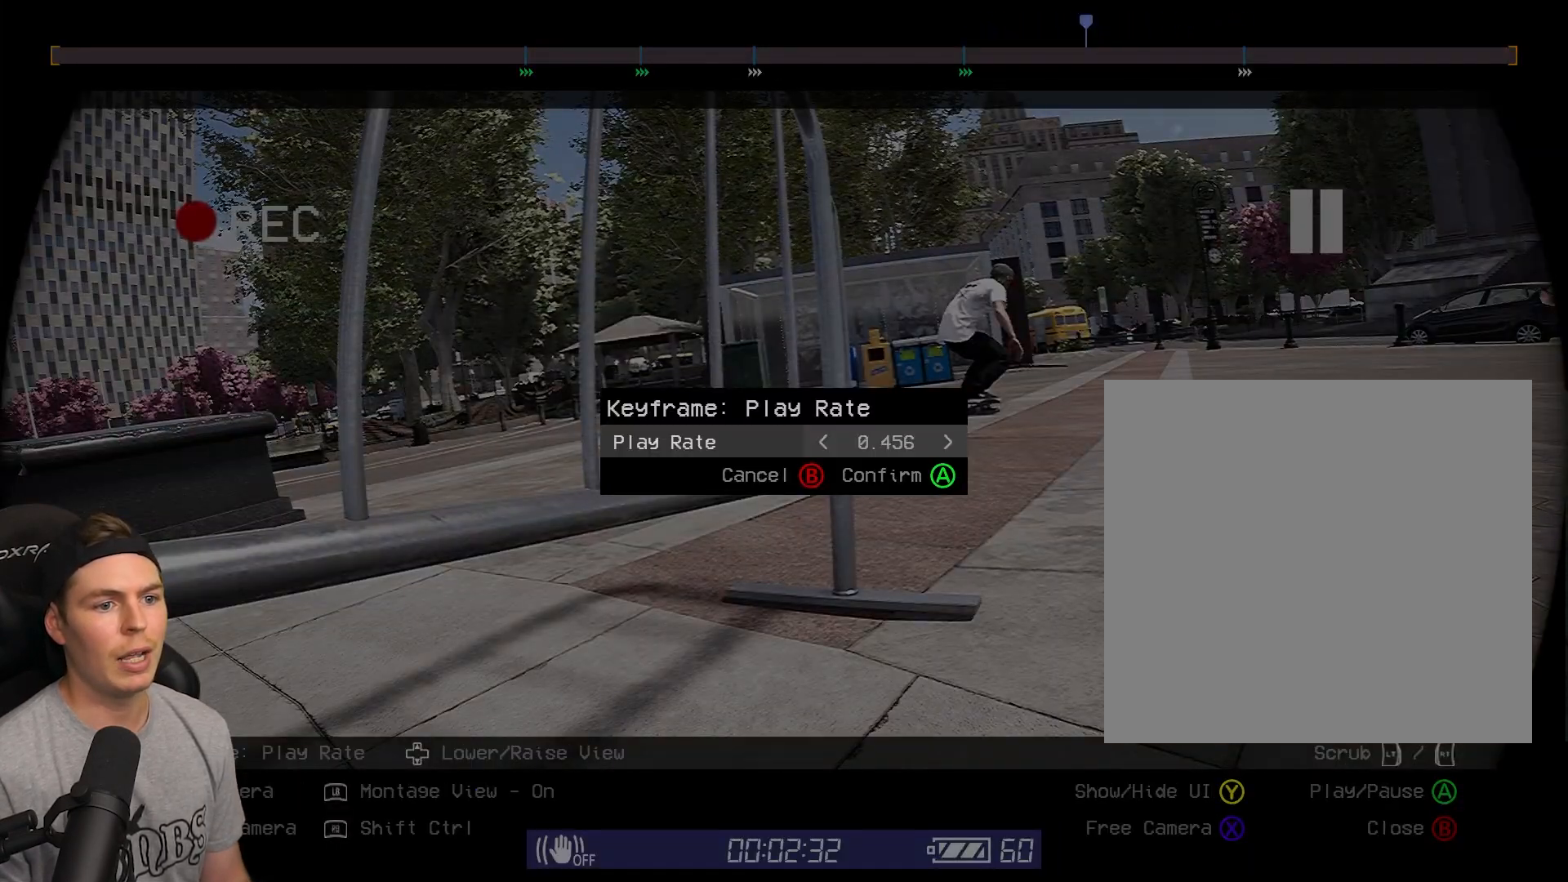
{"dt_ms": 500, "buttons": [], "left_stick": "center", "right_stick": "center", "events": [[400, "R1", "up"], [417, "A", "down"], [417, "DPAD_RIGHT", "up"], [500, "A", "up"]]}
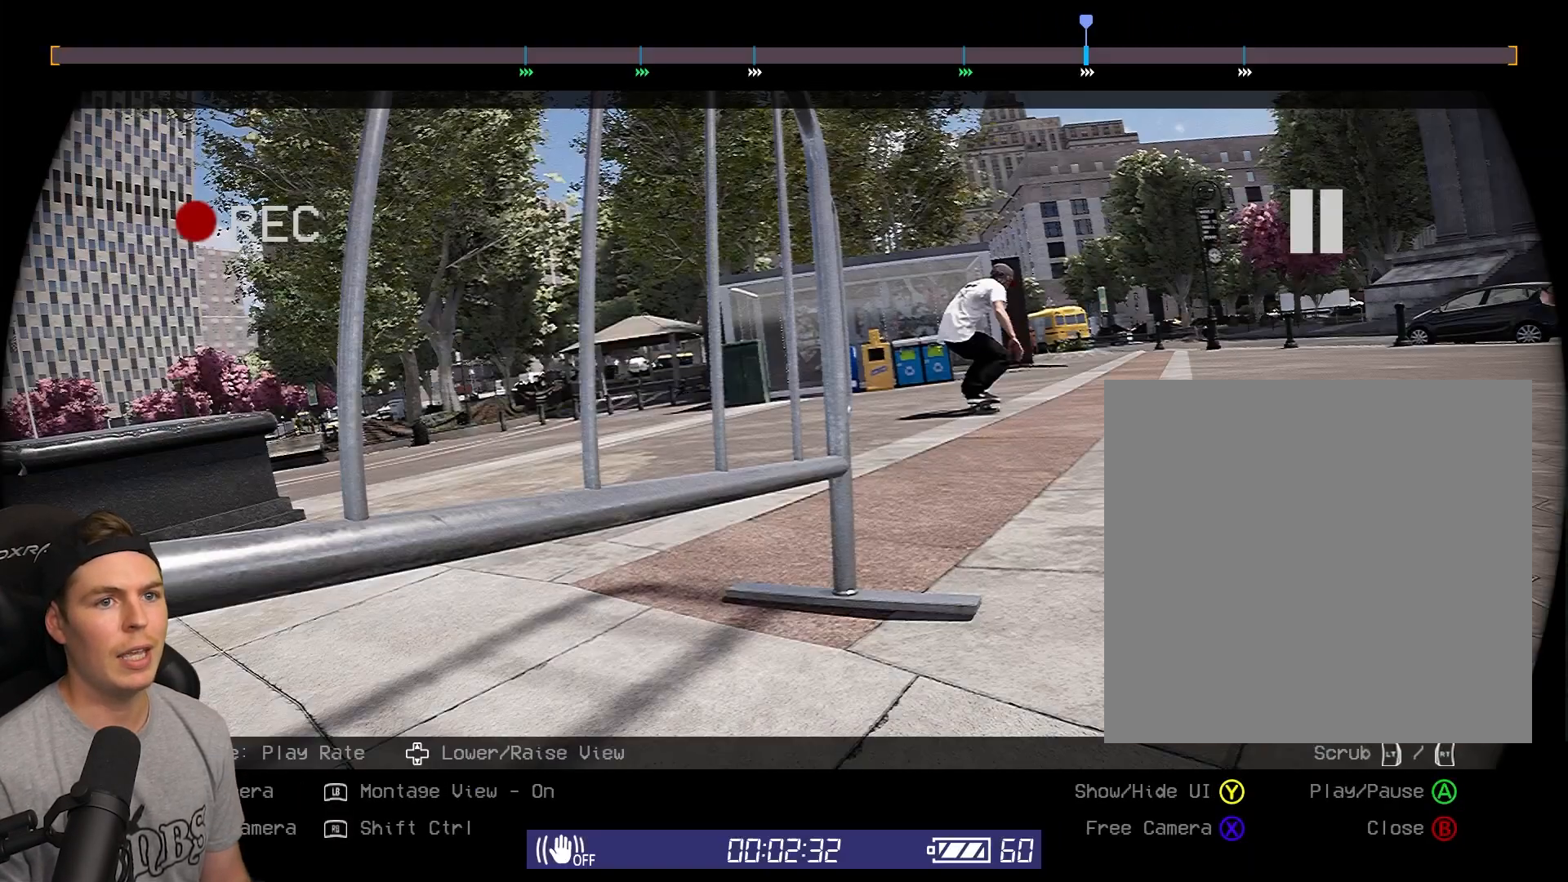
{"dt_ms": 500, "buttons": ["L2"], "left_stick": "center", "right_stick": "center", "events": [[183, "L2", "down"]]}
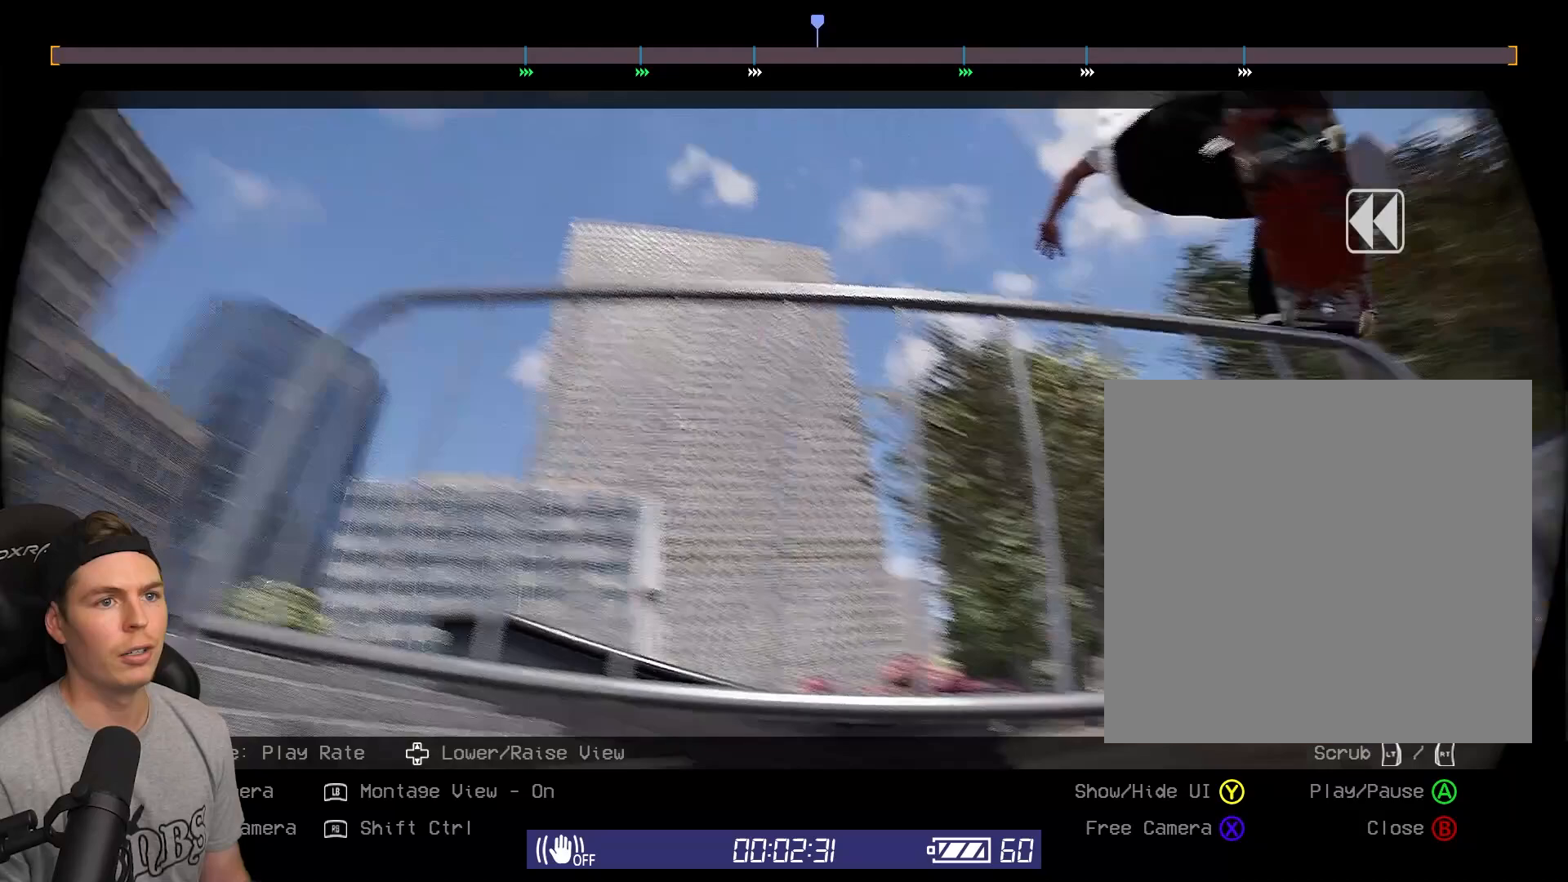
{"dt_ms": 500, "buttons": [], "left_stick": "center", "right_stick": "center", "events": [[50, "L2", "up"]]}
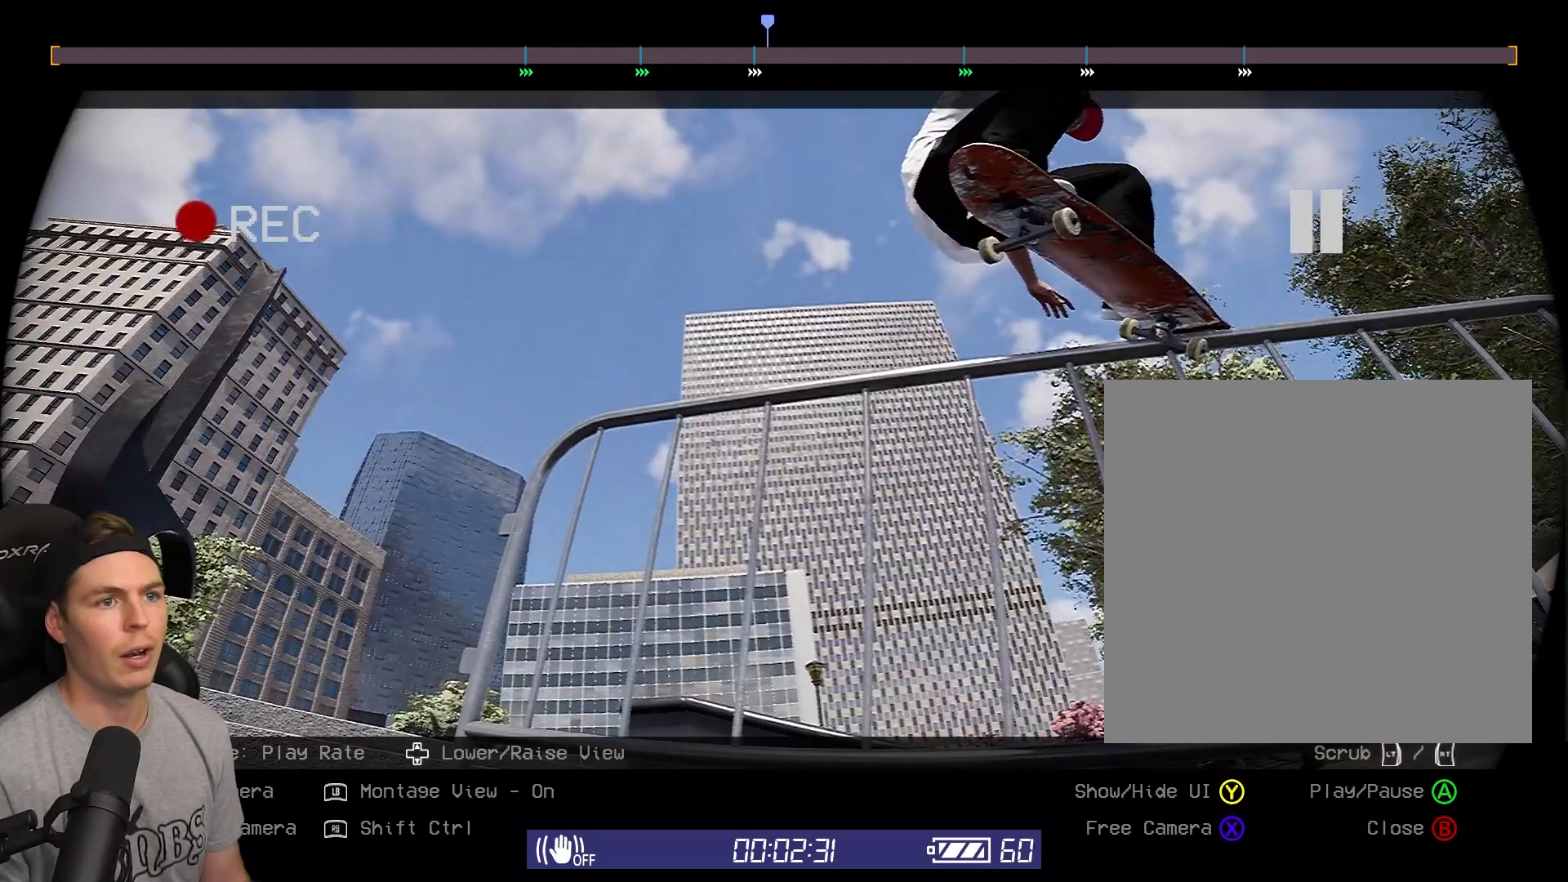
{"dt_ms": 500, "buttons": [], "left_stick": "center", "right_stick": "center", "events": []}
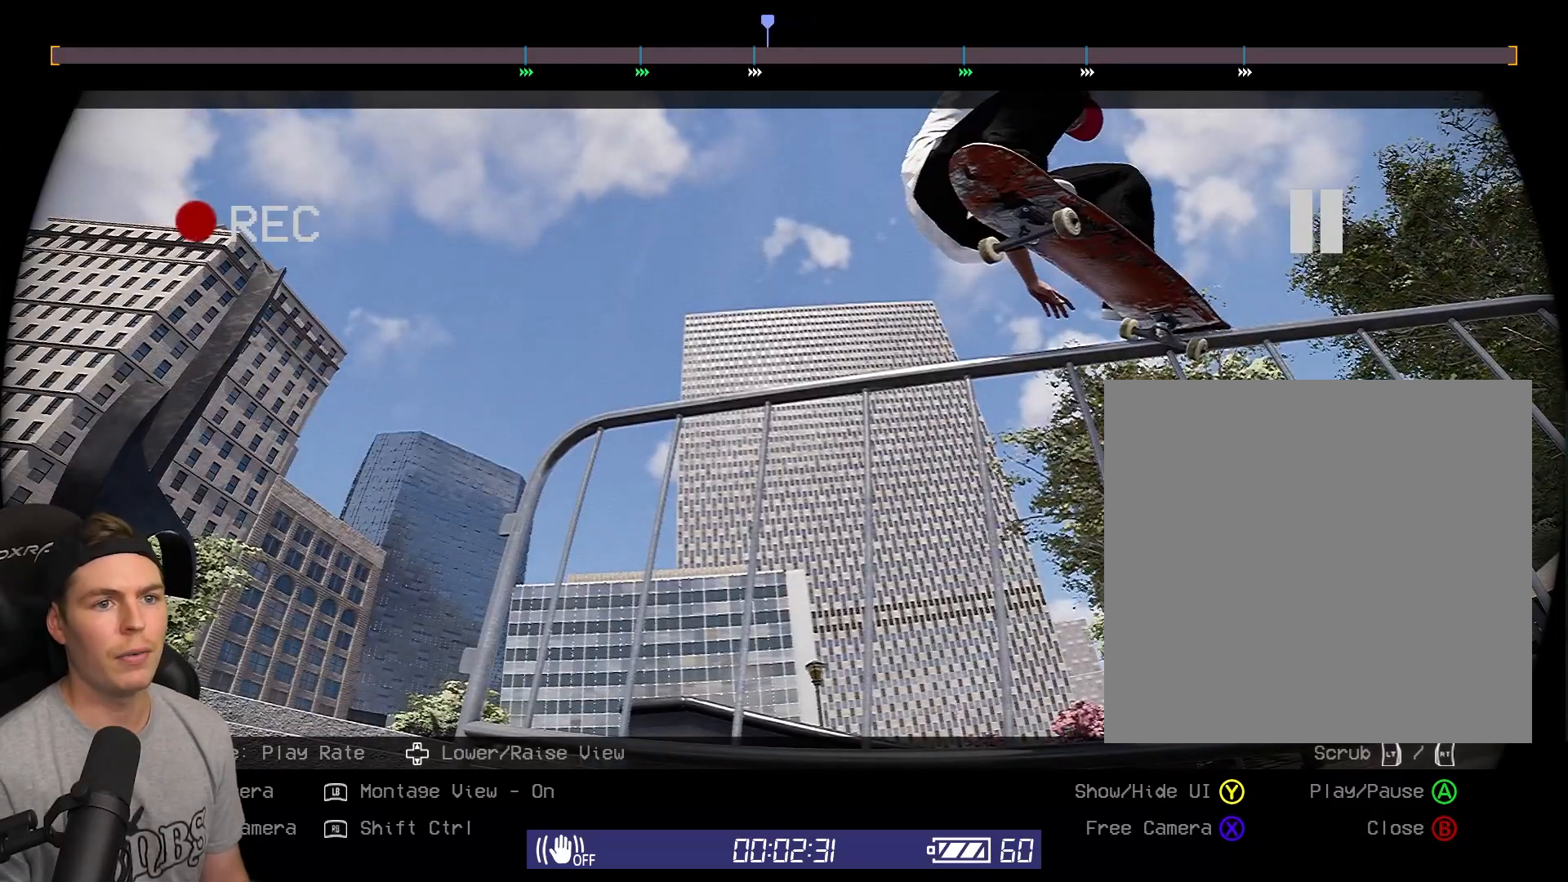
{"dt_ms": 500, "buttons": [], "left_stick": "center", "right_stick": "center", "events": []}